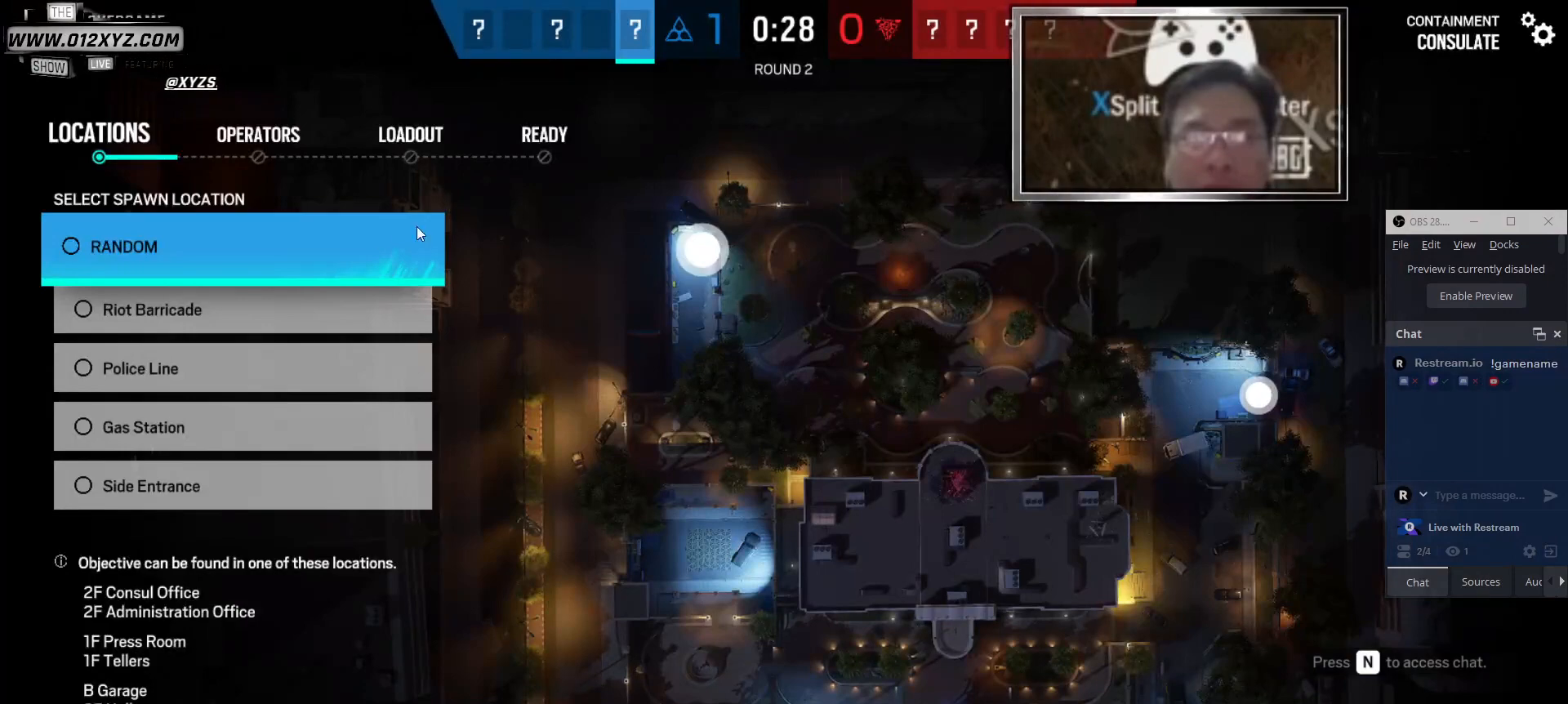
Gameplay with keyboard and mouse; each line is a JSON object with the keys and mouse buttons held at the frame after it. "events" lists presses ("down") and releases ("up") of "1", "2", "3", "4", "5", "a", "alt", "b", "c", "ctrl", "d", "e", "f", "g", "q", "r", "s", "shift", "space", "t", "tab", "v", "w", "x", "z", "mouse_left", "mouse_wheel" and "mouse_right" between this image and that frame as [ms after this image, input, new state], when the widget could be followed in between. "mouse_left", "mouse_wheel", "mouse_right" = the "left", "wheel", "right" buttons of the "mouse" list. No other keys are recorded. "wheel" means that the mouse wheel is clicked or scrolled. Not read: mouse_move.
{"keys": [], "mouse": [], "events": [[133, "mouse_left", "down"], [267, "mouse_left", "up"]]}
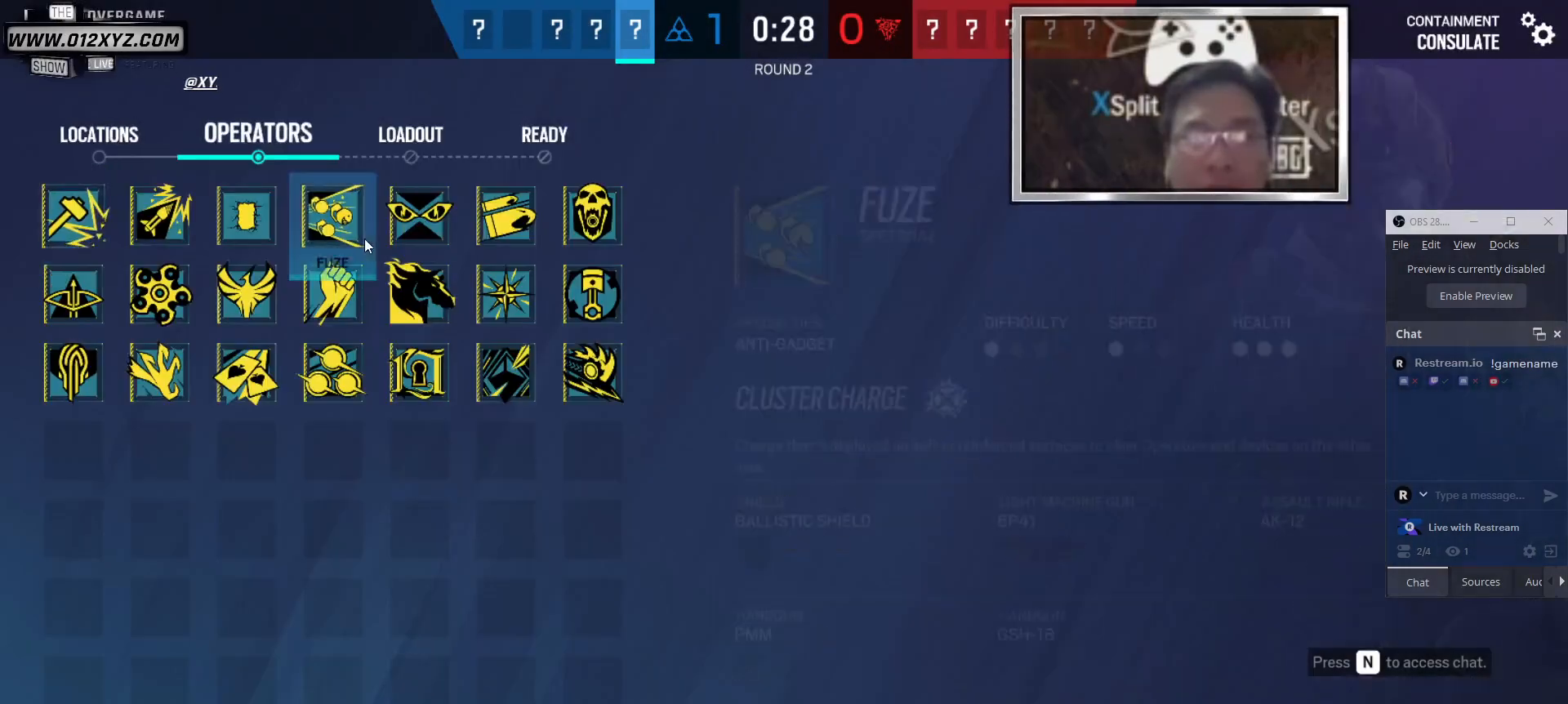
{"keys": [], "mouse": [], "events": []}
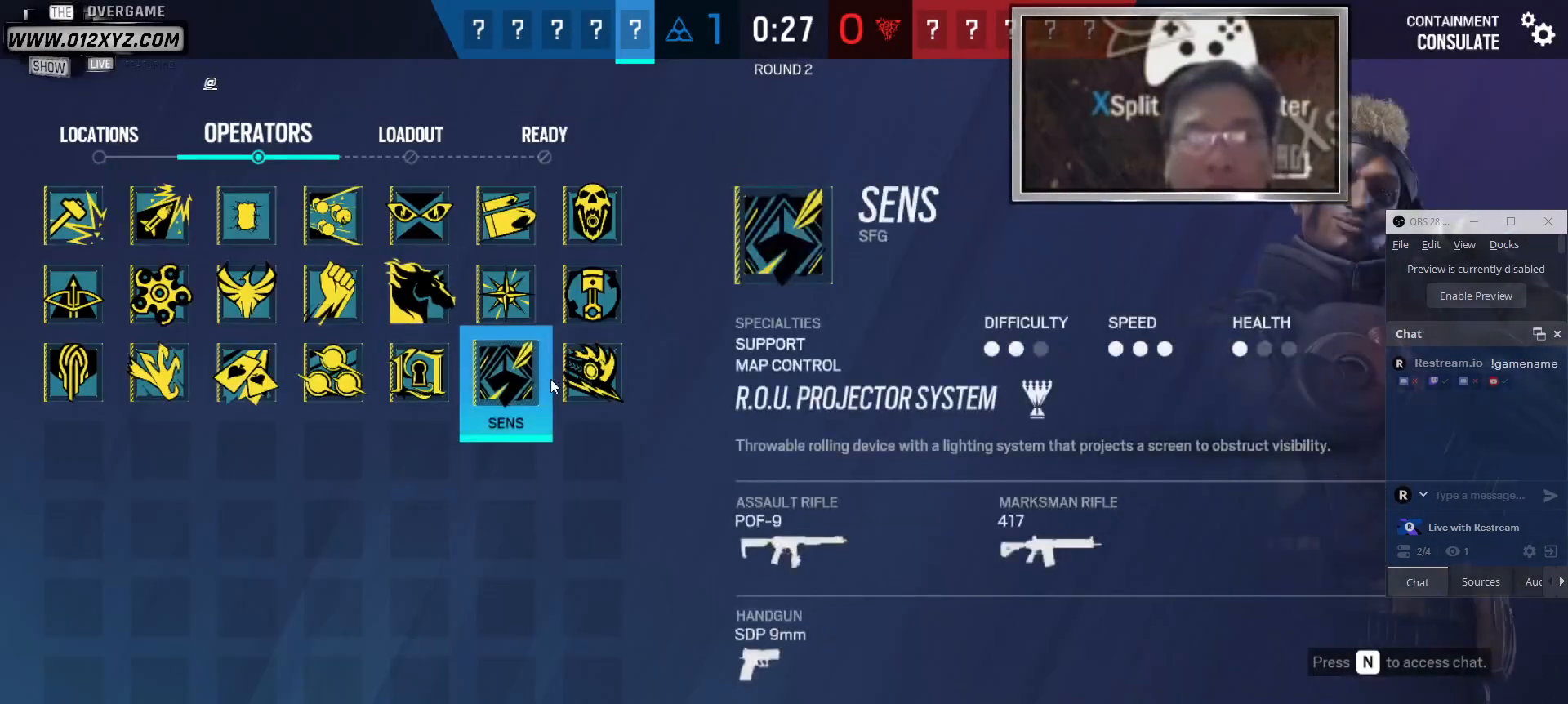
{"keys": [], "mouse": [], "events": []}
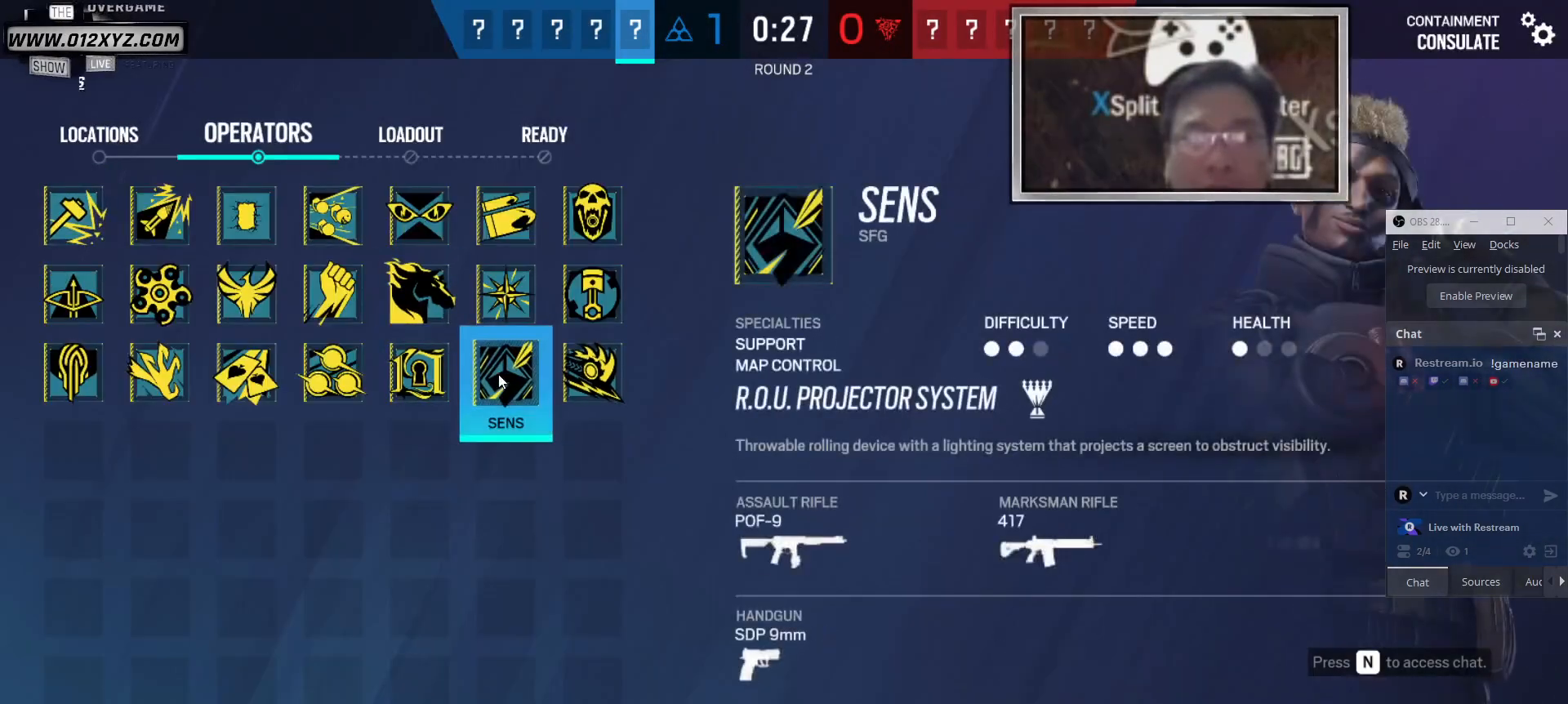
{"keys": [], "mouse": [], "events": []}
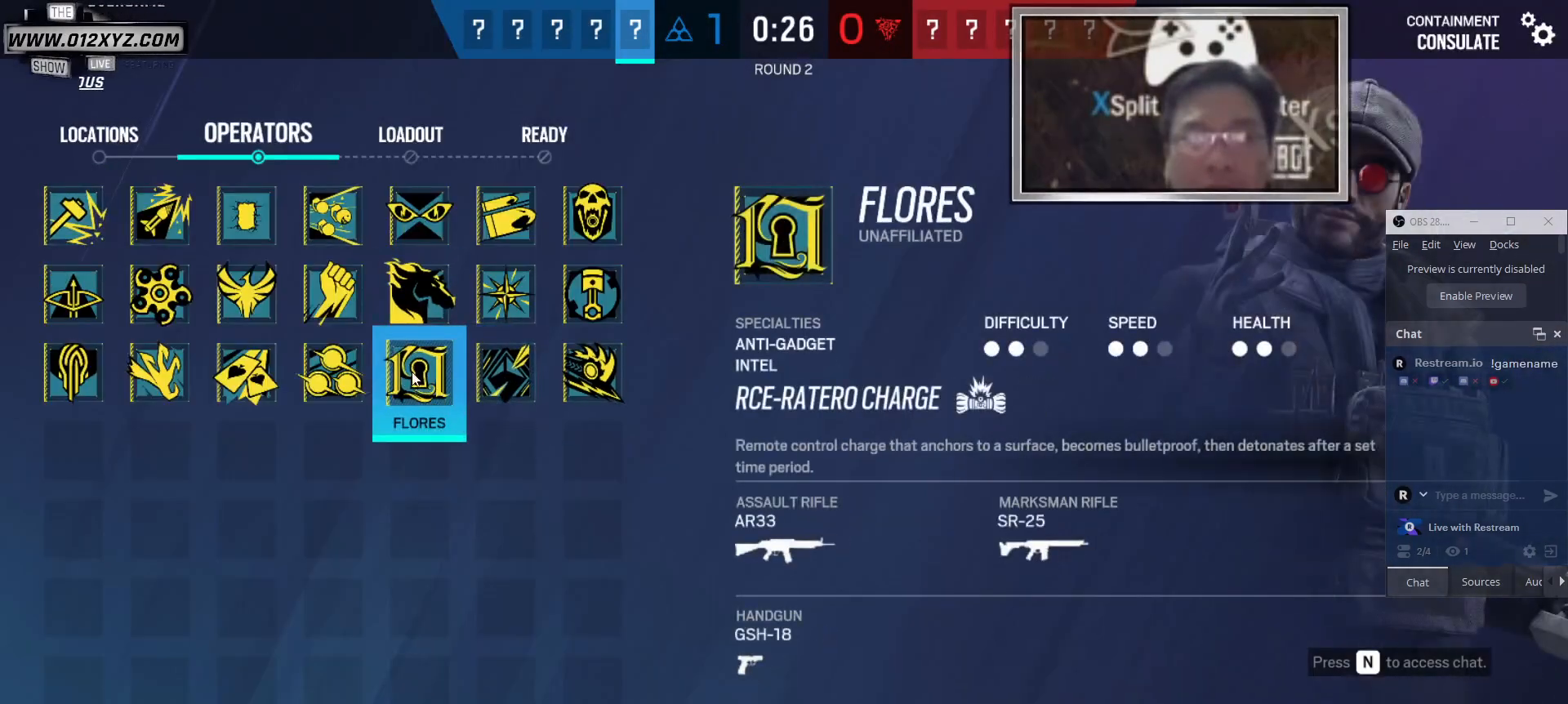
{"keys": [], "mouse": [], "events": []}
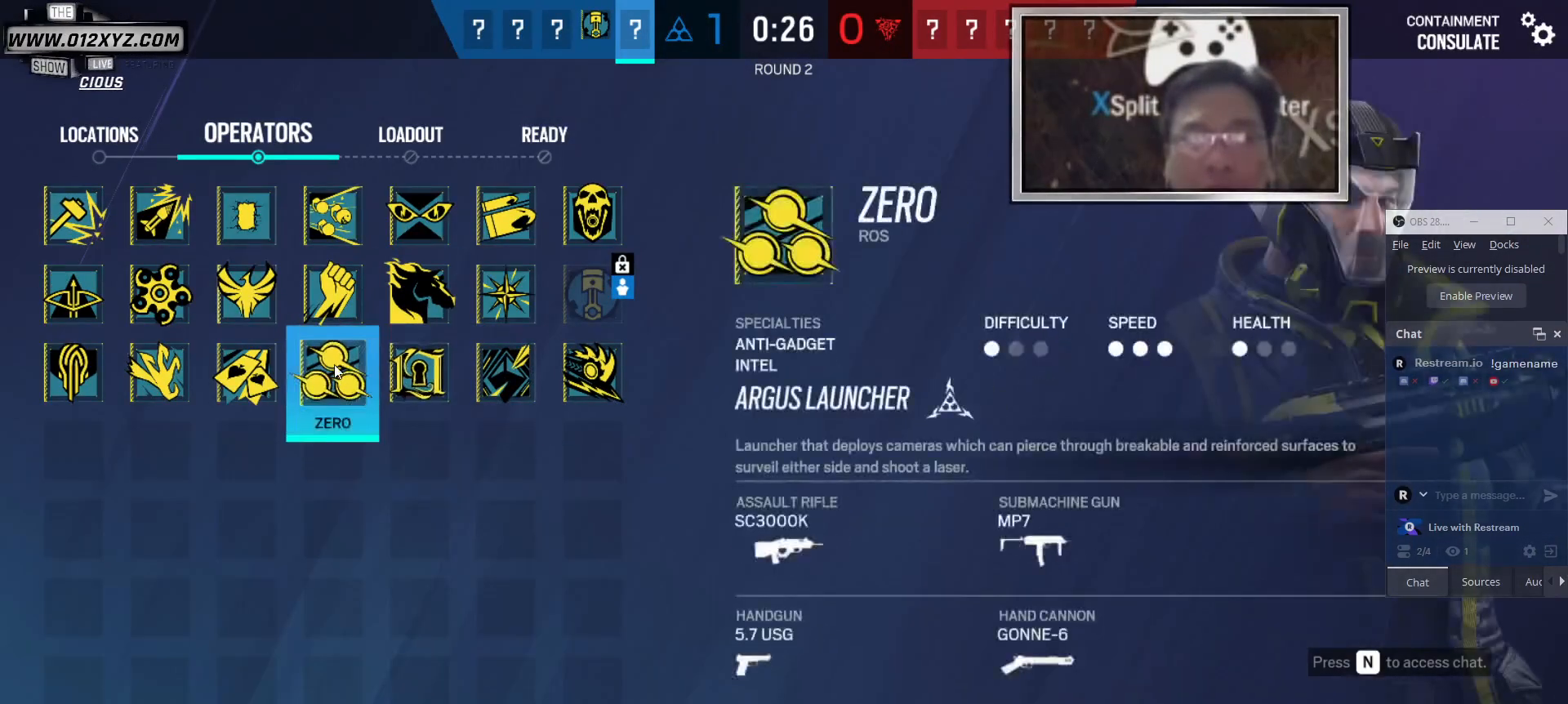
{"keys": [], "mouse": [], "events": []}